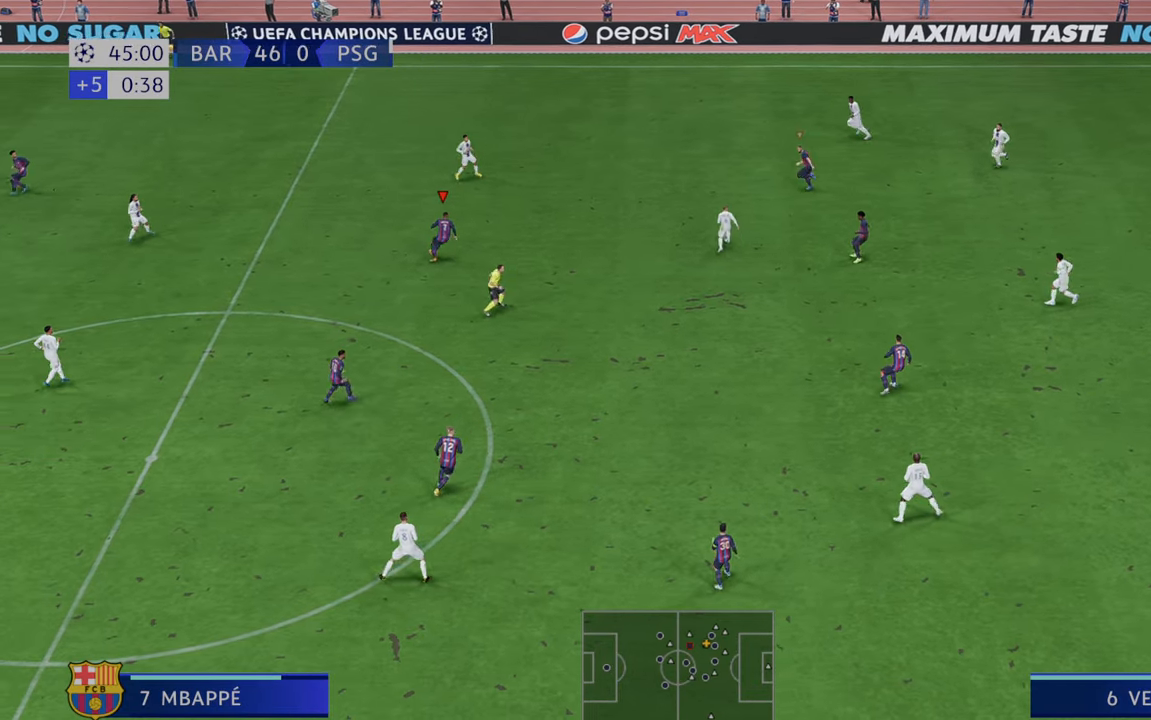
Gameplay with a controller (Xbox layout); each line is a JSON object with the inputs held at the frame after it. "events" lists button and stick changes between this image and that frame as [ms after this image, input, new state], when the widget could be followed in between. Not read: L3 R3.
{"buttons": ["R2"], "left_stick": "down", "right_stick": "center", "events": [[417, "left_stick", "center"], [467, "left_stick", "down"]]}
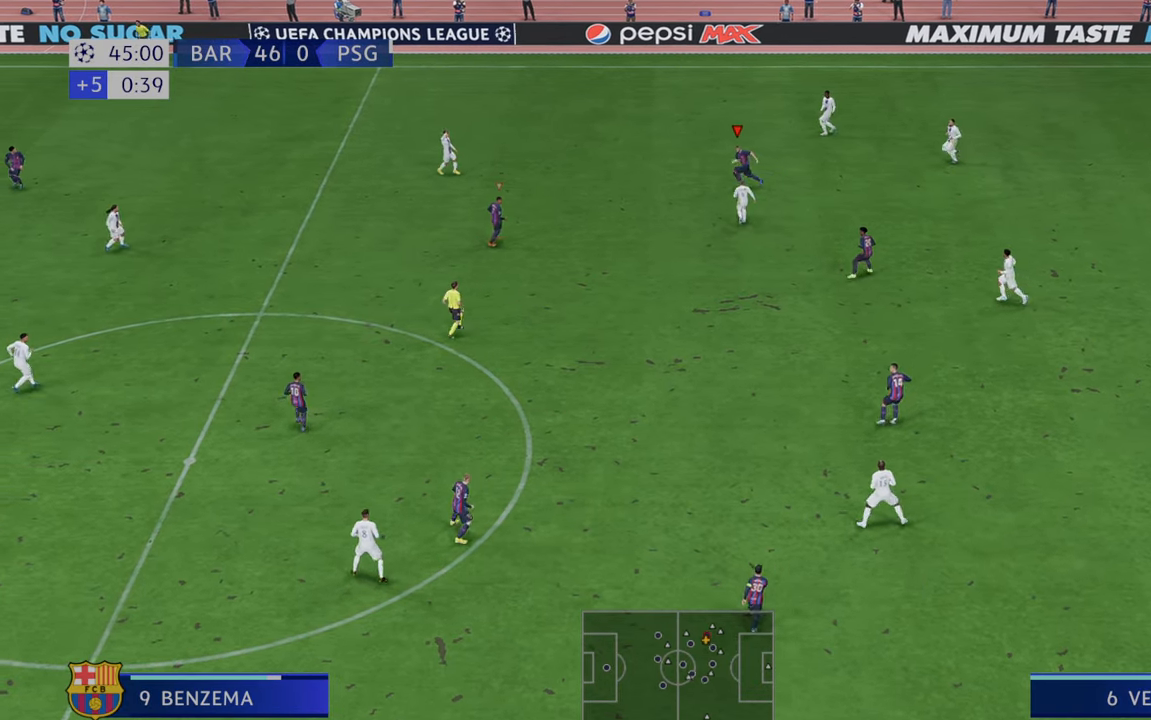
{"buttons": ["R2"], "left_stick": "up-right", "right_stick": "center"}
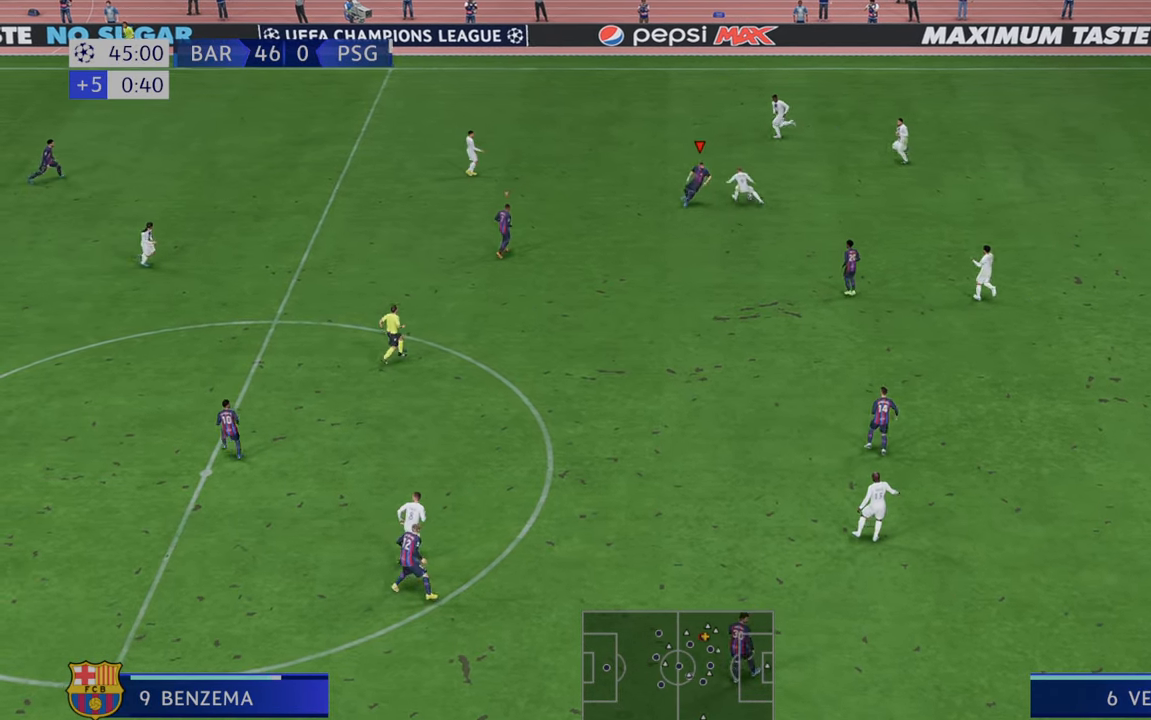
{"buttons": ["R2"], "left_stick": "up-right", "right_stick": "center", "events": []}
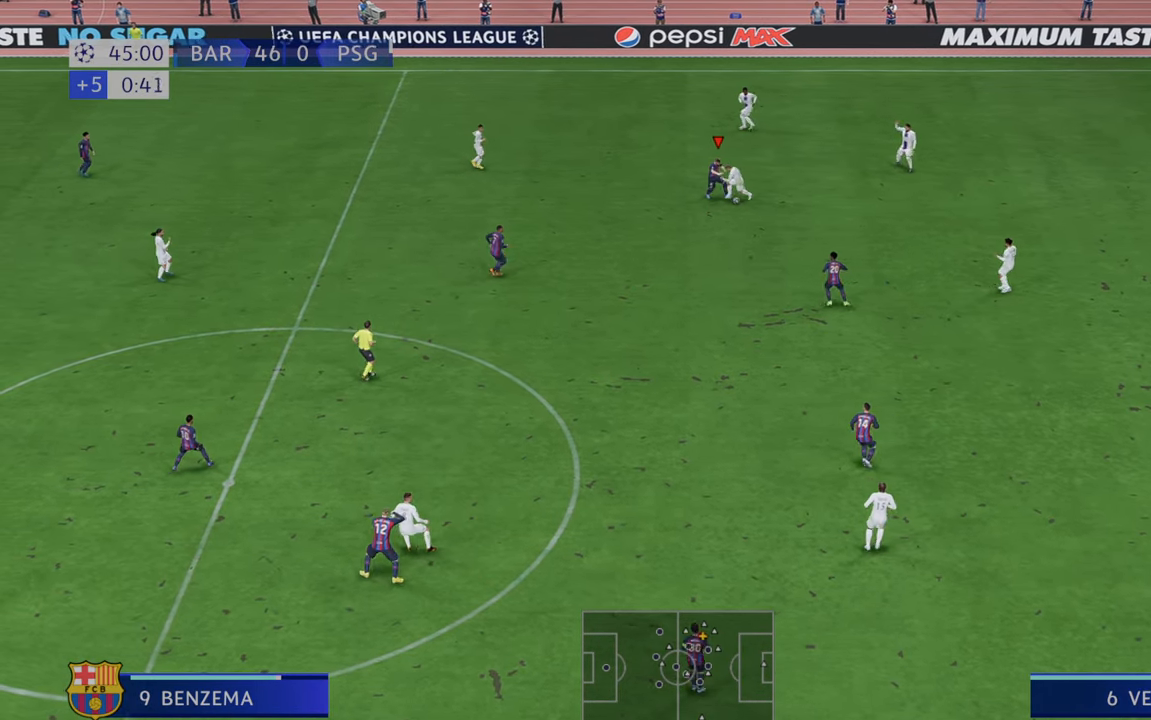
{"buttons": ["R2"], "left_stick": "down", "right_stick": "center"}
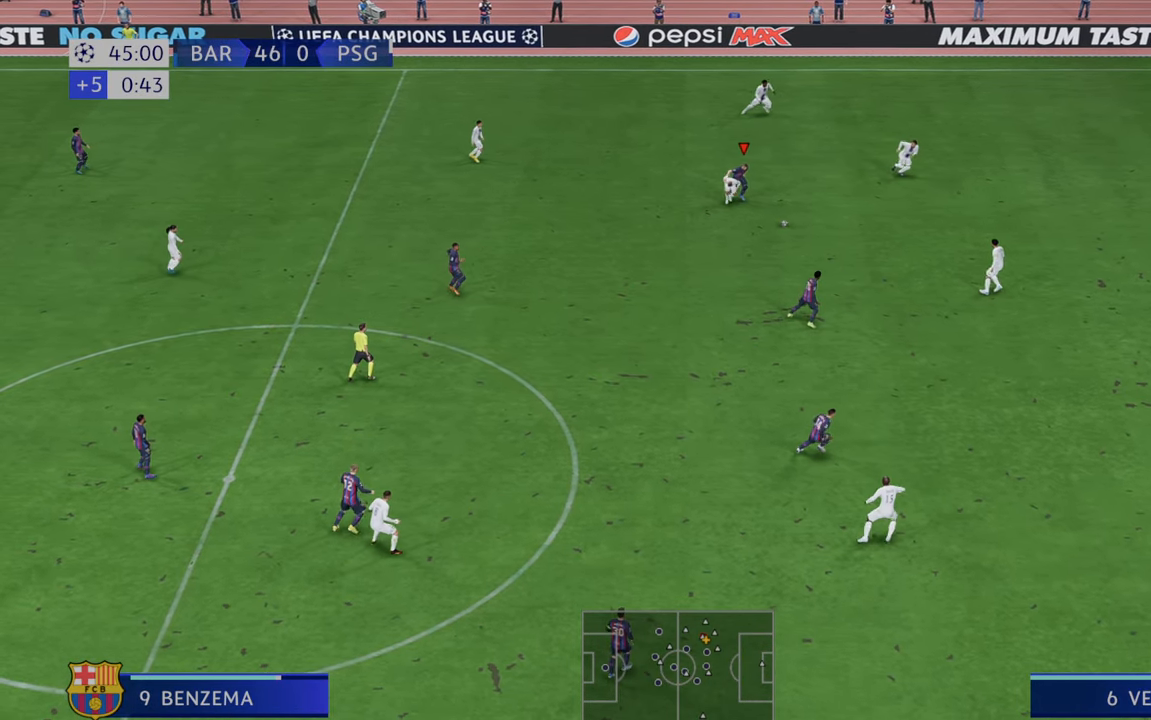
{"buttons": ["A", "R2"], "left_stick": "down-right", "right_stick": "center", "events": [[133, "left_stick", "down-right"], [450, "A", "down"]]}
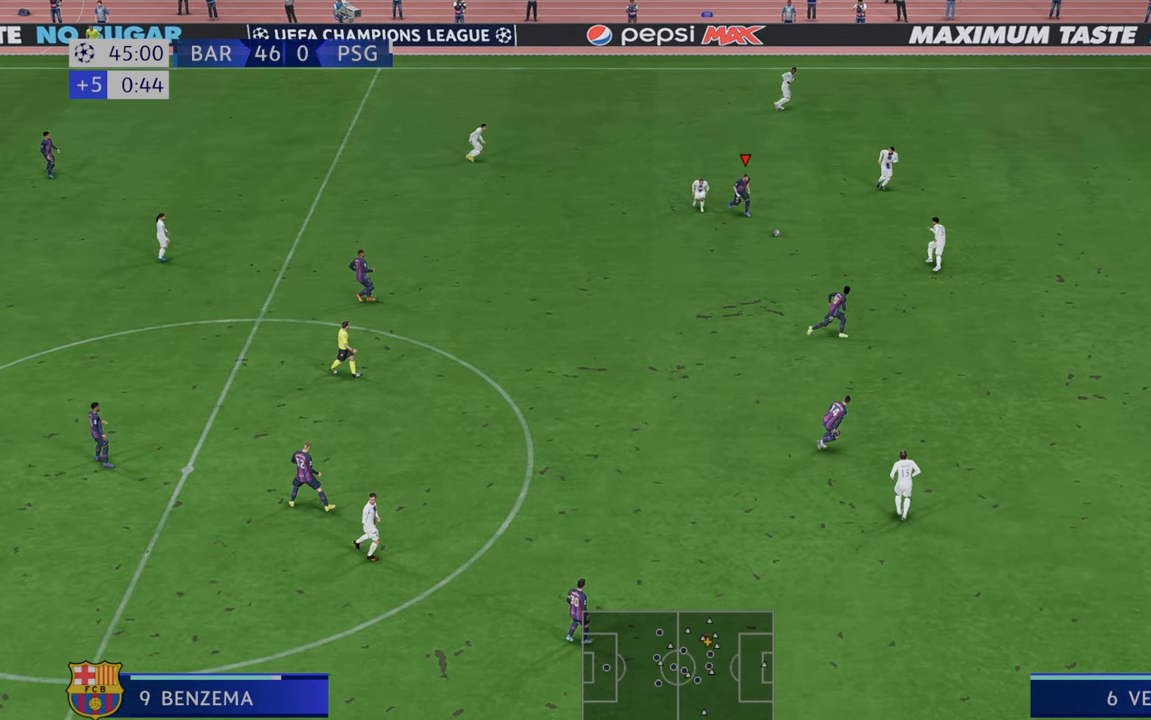
{"buttons": ["R2"], "left_stick": "down-right", "right_stick": "center", "events": [[133, "A", "up"]]}
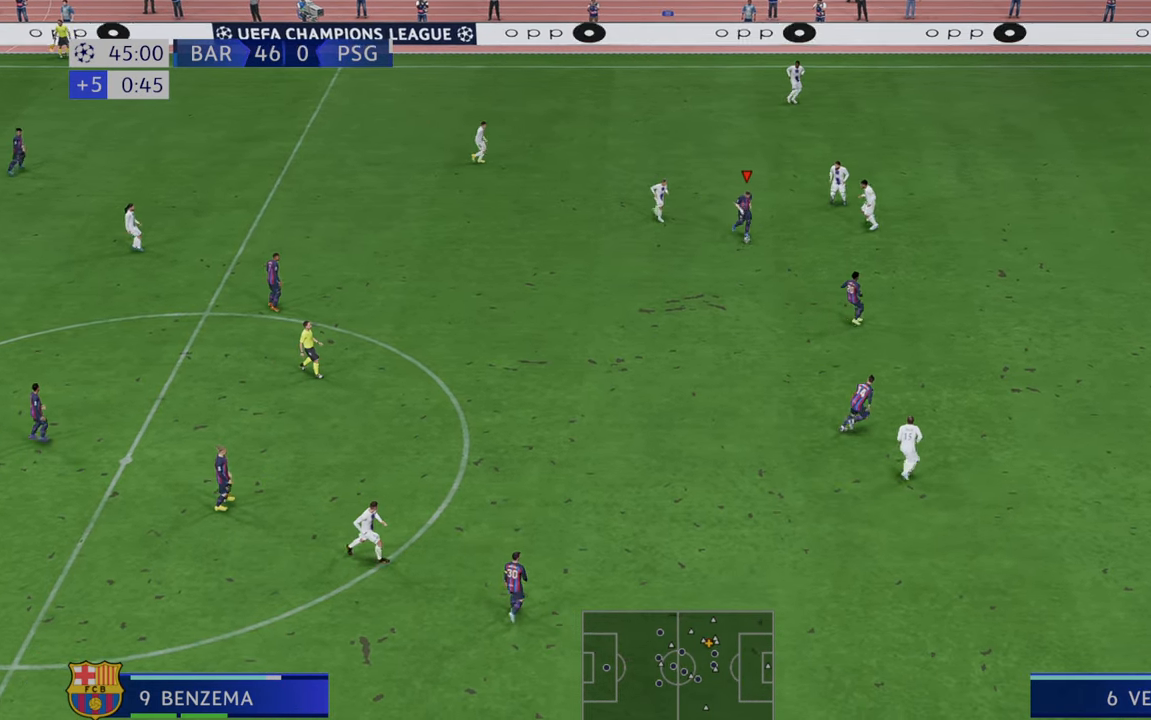
{"buttons": ["R2"], "left_stick": "right", "right_stick": "center", "events": [[50, "left_stick", "right"]]}
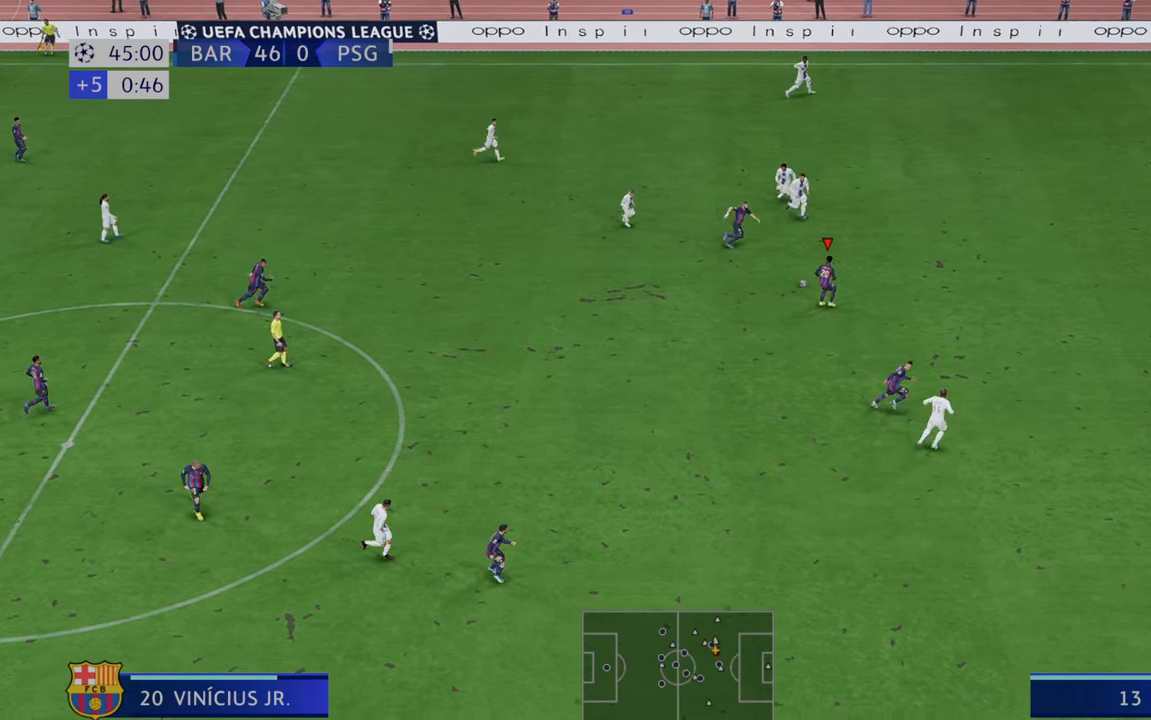
{"buttons": ["R2"], "left_stick": "right", "right_stick": "center", "events": []}
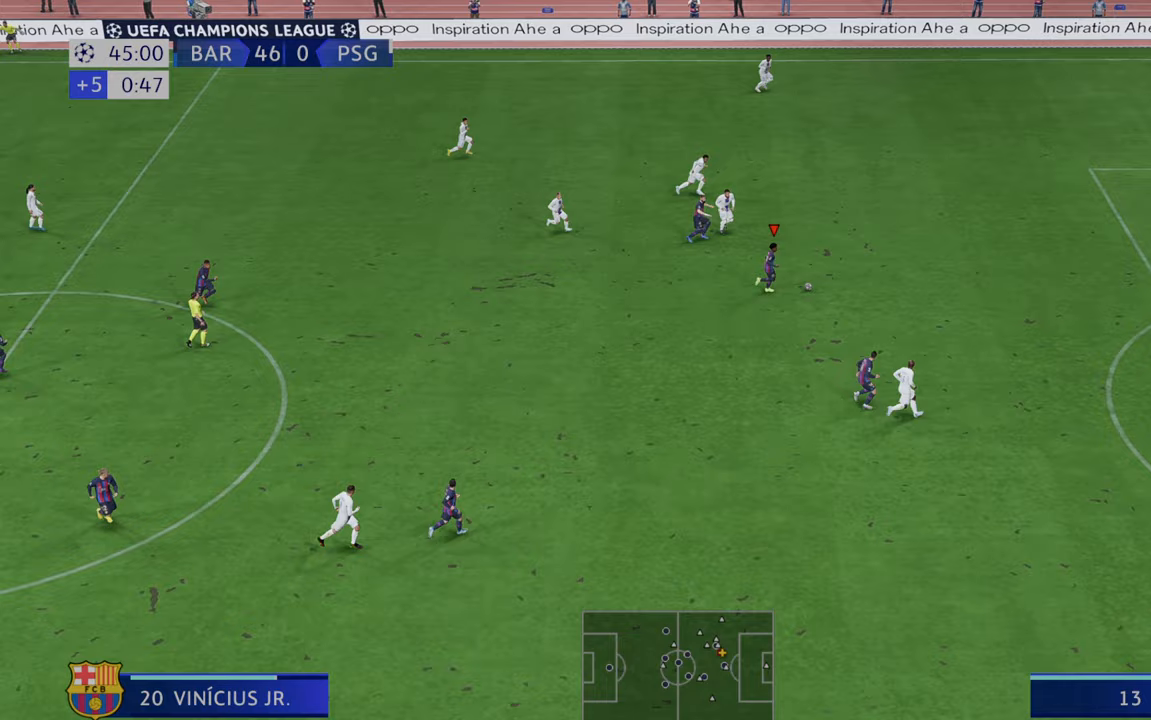
{"buttons": ["R2"], "left_stick": "right", "right_stick": "center", "events": []}
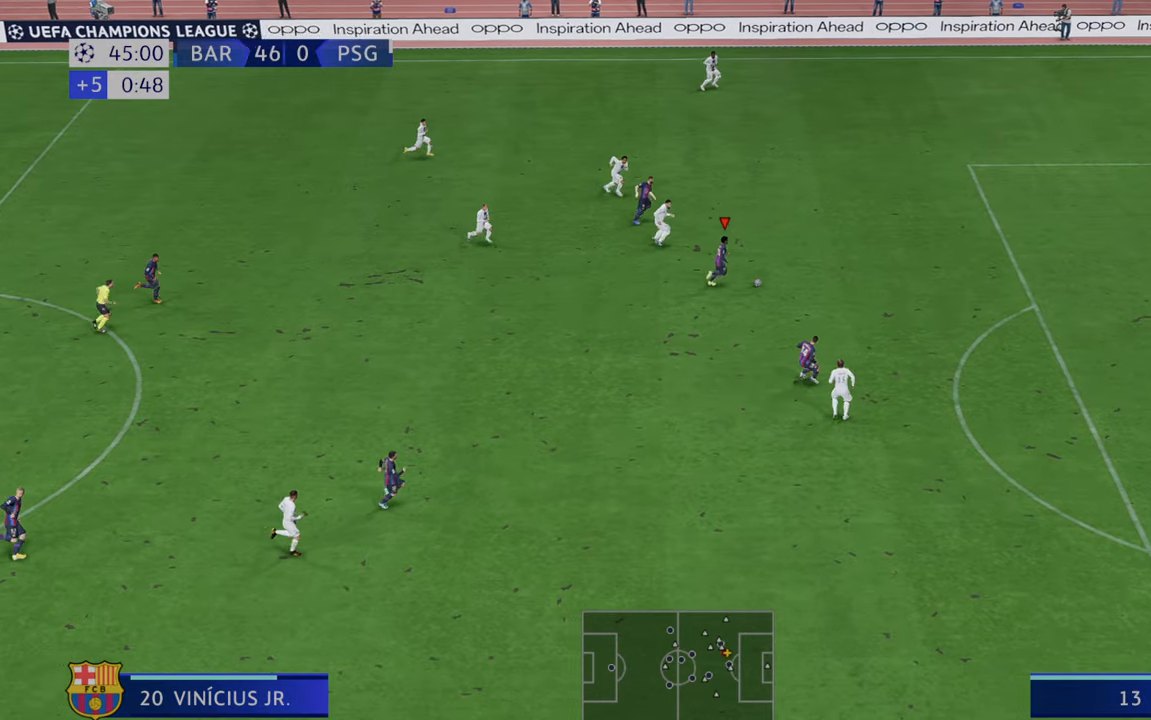
{"buttons": ["R2"], "left_stick": "right", "right_stick": "center", "events": []}
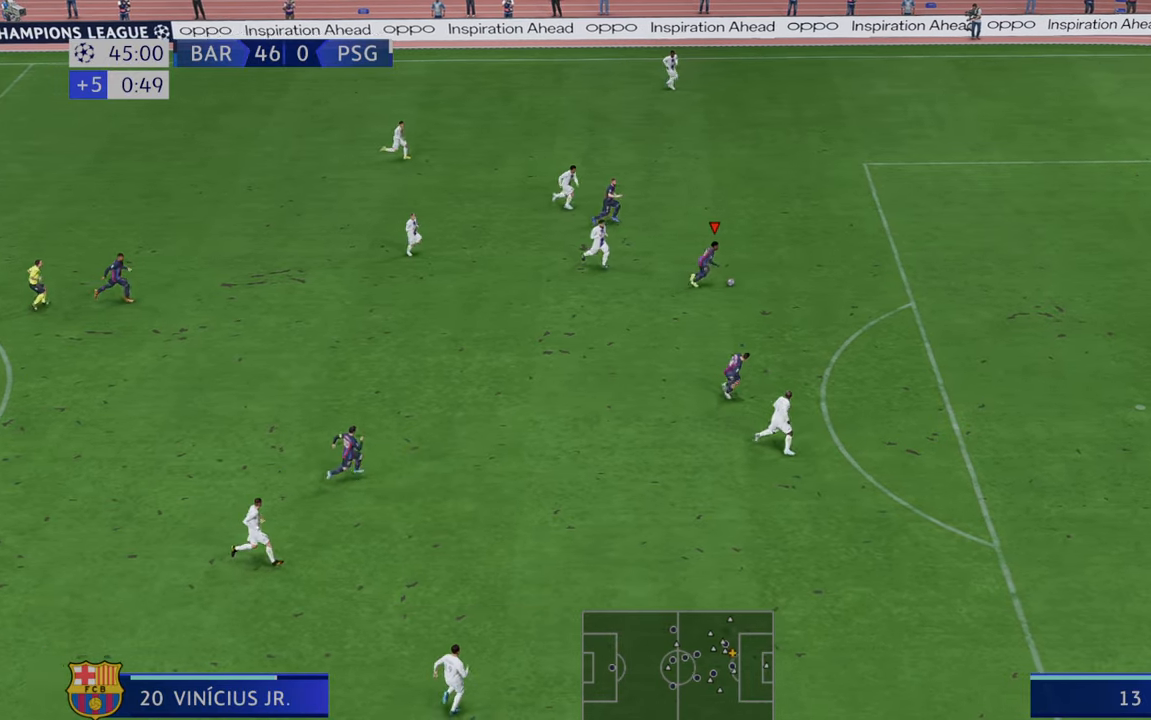
{"buttons": ["R2"], "left_stick": "down-right", "right_stick": "center", "events": [[133, "left_stick", "down-right"]]}
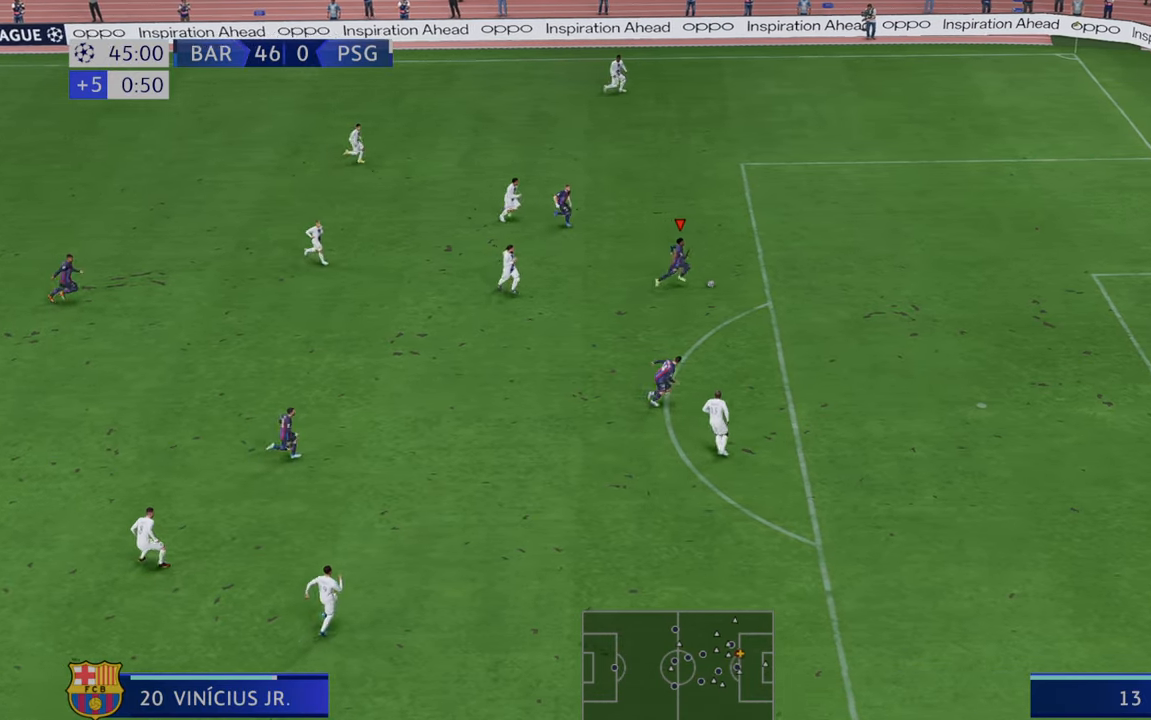
{"buttons": ["R2"], "left_stick": "down-right", "right_stick": "center", "events": [[267, "A", "down"], [283, "A", "up"]]}
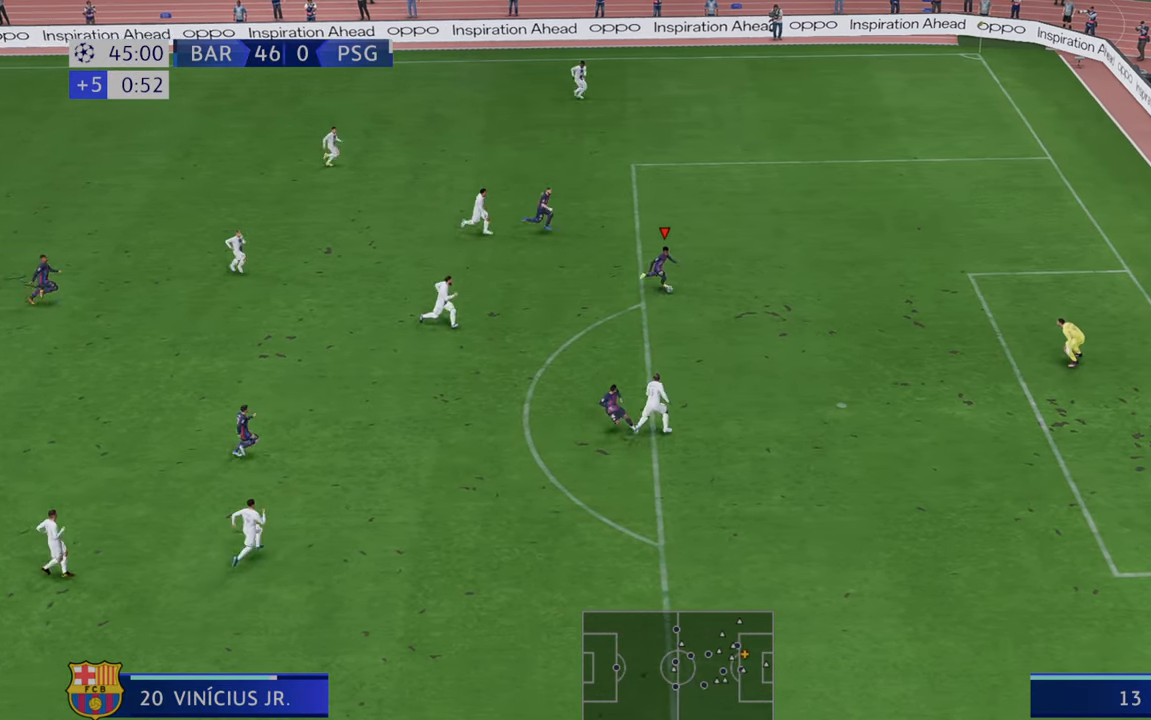
{"buttons": [], "left_stick": "down-right", "right_stick": "center", "events": [[283, "R2", "up"]]}
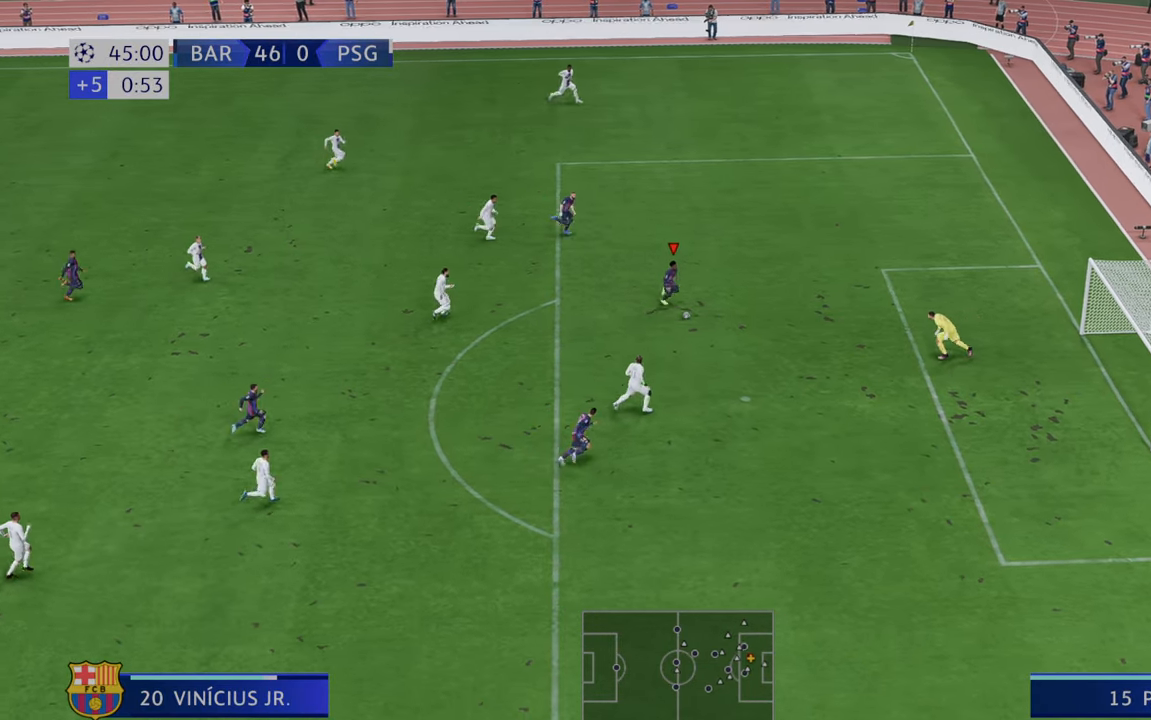
{"buttons": [], "left_stick": "down-right", "right_stick": "center", "events": []}
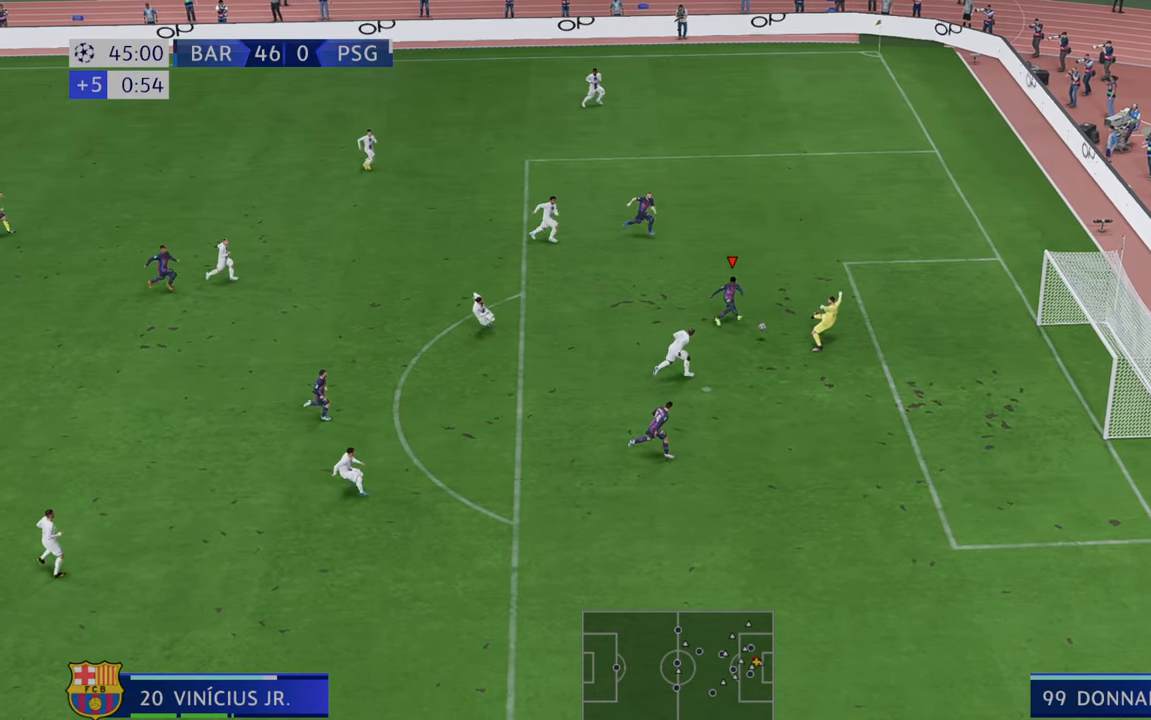
{"buttons": [], "left_stick": "down-right", "right_stick": "center", "events": []}
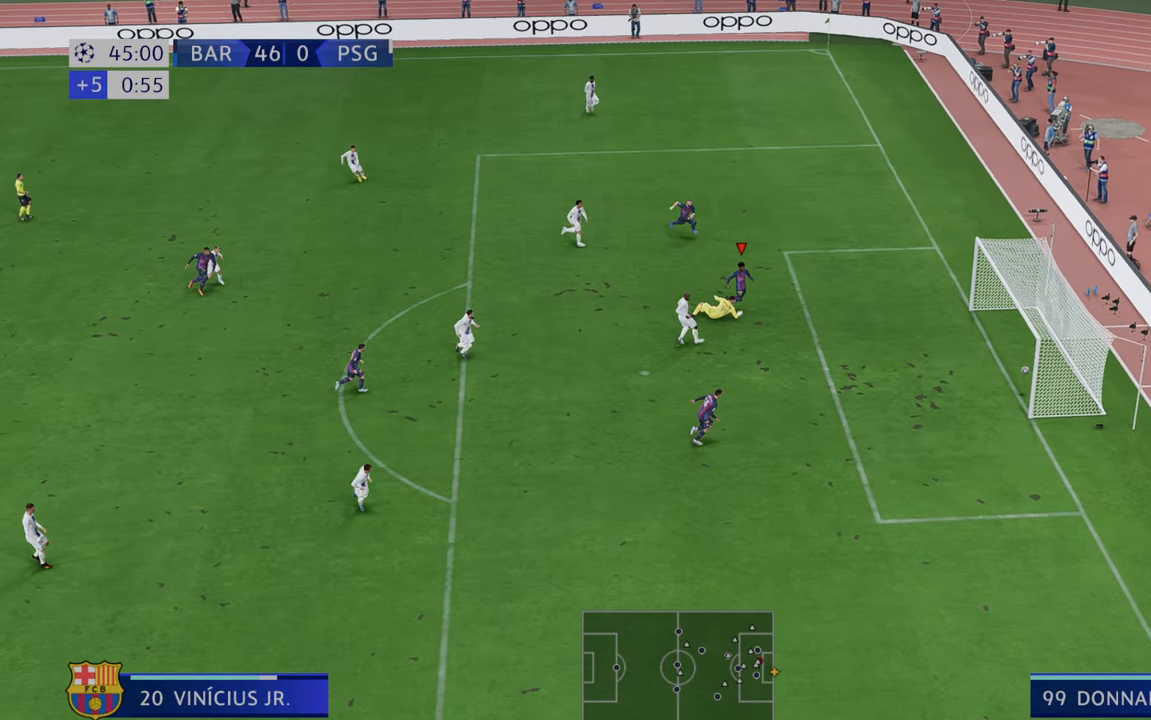
{"buttons": [], "left_stick": "down-right", "right_stick": "center", "events": []}
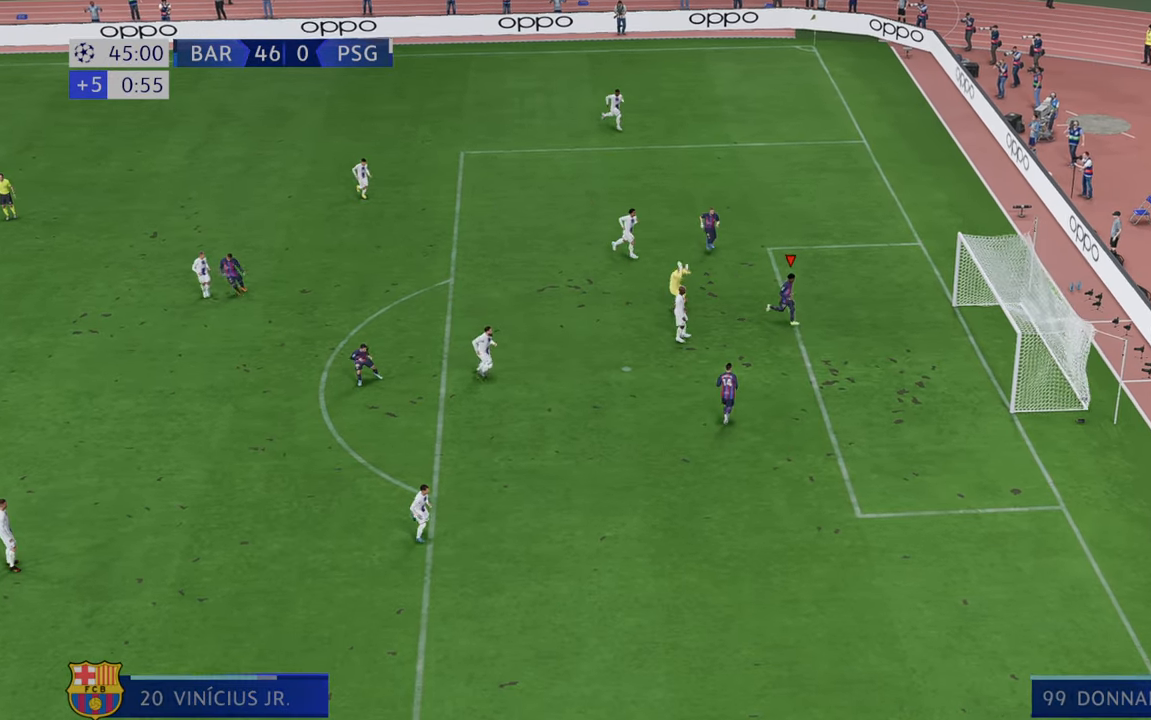
{"buttons": [], "left_stick": "center", "right_stick": "center", "events": [[100, "left_stick", "center"]]}
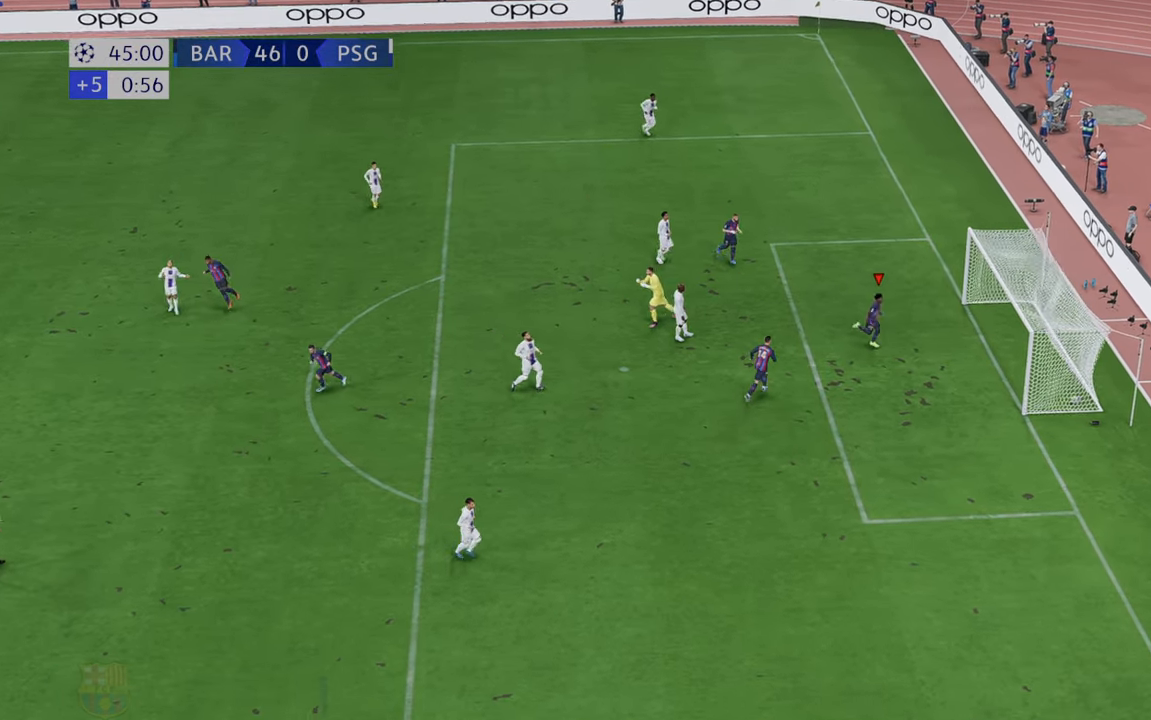
{"buttons": [], "left_stick": "center", "right_stick": "center", "events": []}
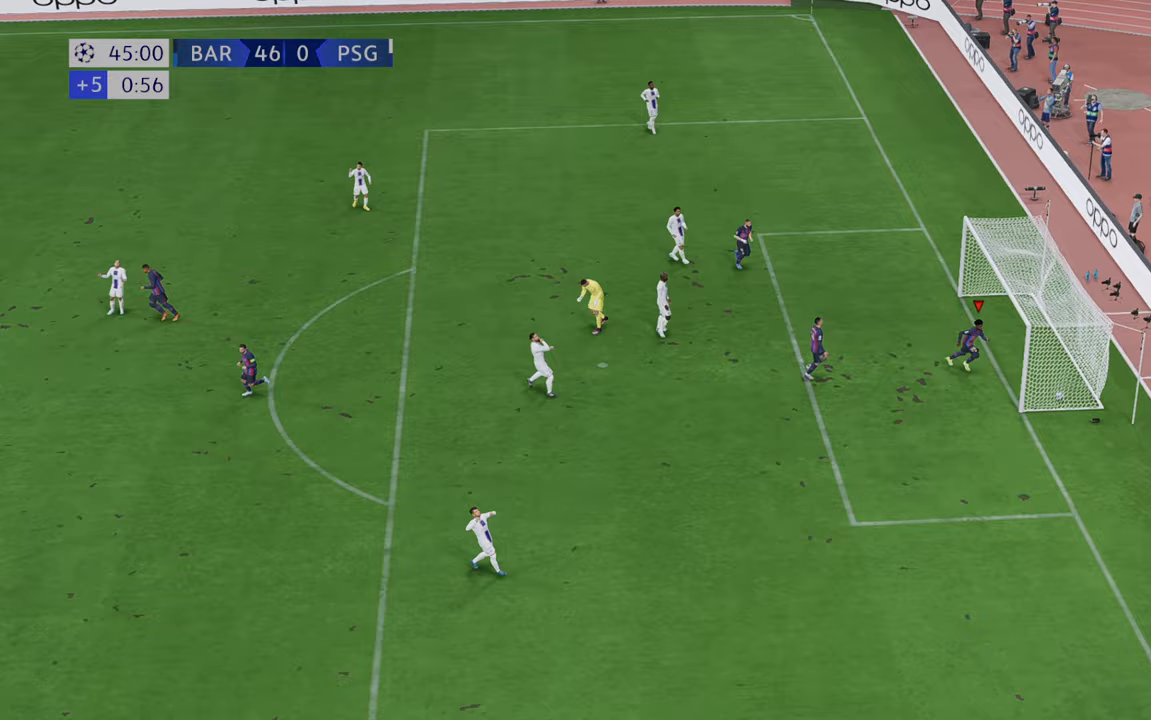
{"buttons": ["R2"], "left_stick": "right", "right_stick": "center", "events": [[33, "R2", "down"], [483, "left_stick", "right"]]}
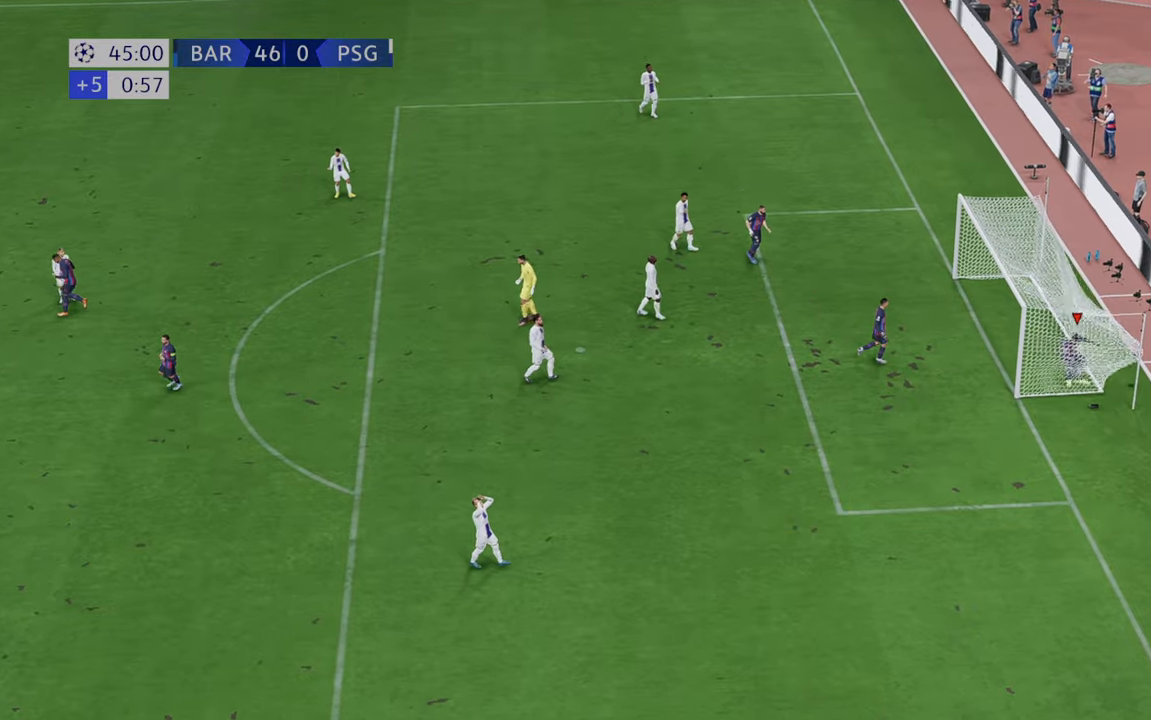
{"buttons": ["R2"], "left_stick": "right", "right_stick": "center", "events": []}